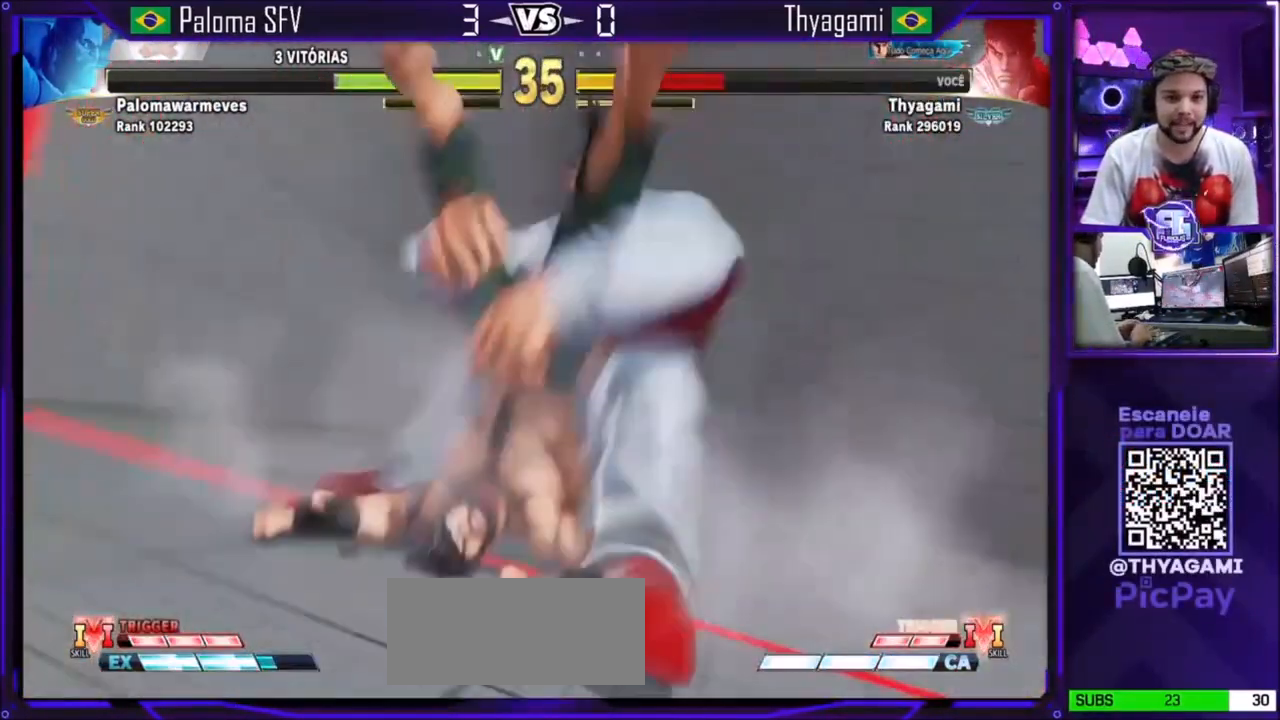
Gameplay with a controller (arcade stick); each line is a JSON object with the inputs held at the frame after it. "events" lists button and stick changes between this image and that frame as [ms after this image, input, new state], when the widget could be followed in between. Not read: L3 R3.
{"buttons": ["CROSS", "SQUARE", "TRIANGLE"], "left_stick": "center", "events": [[33, "CROSS", "up"], [33, "SQUARE", "up"], [200, "TRIANGLE", "down"], [233, "TRIANGLE", "up"], [467, "CROSS", "down"], [467, "SQUARE", "down"], [467, "TRIANGLE", "down"]]}
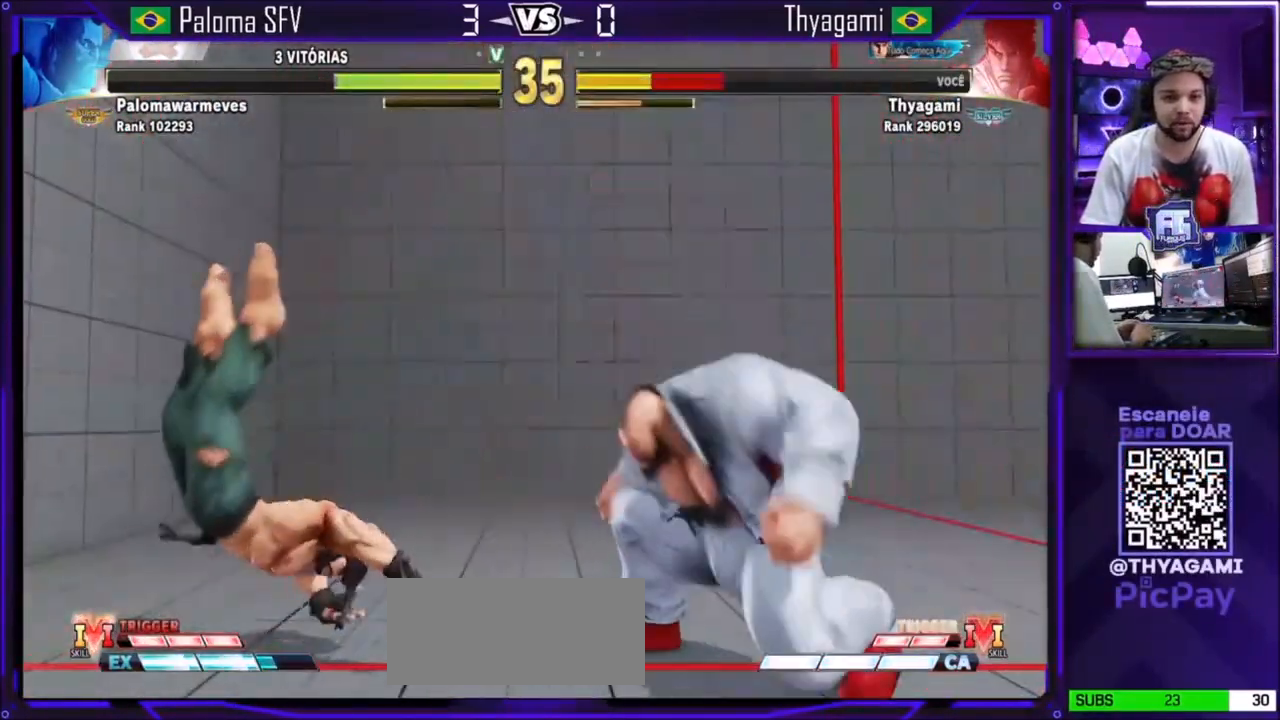
{"buttons": [], "left_stick": "right", "events": [[67, "CROSS", "up"], [67, "SQUARE", "up"], [67, "TRIANGLE", "up"], [134, "CROSS", "down"], [134, "SQUARE", "down"], [134, "TRIANGLE", "down"], [267, "CROSS", "up"], [267, "SQUARE", "up"], [267, "TRIANGLE", "up"], [434, "left_stick", "down"], [501, "left_stick", "right"]]}
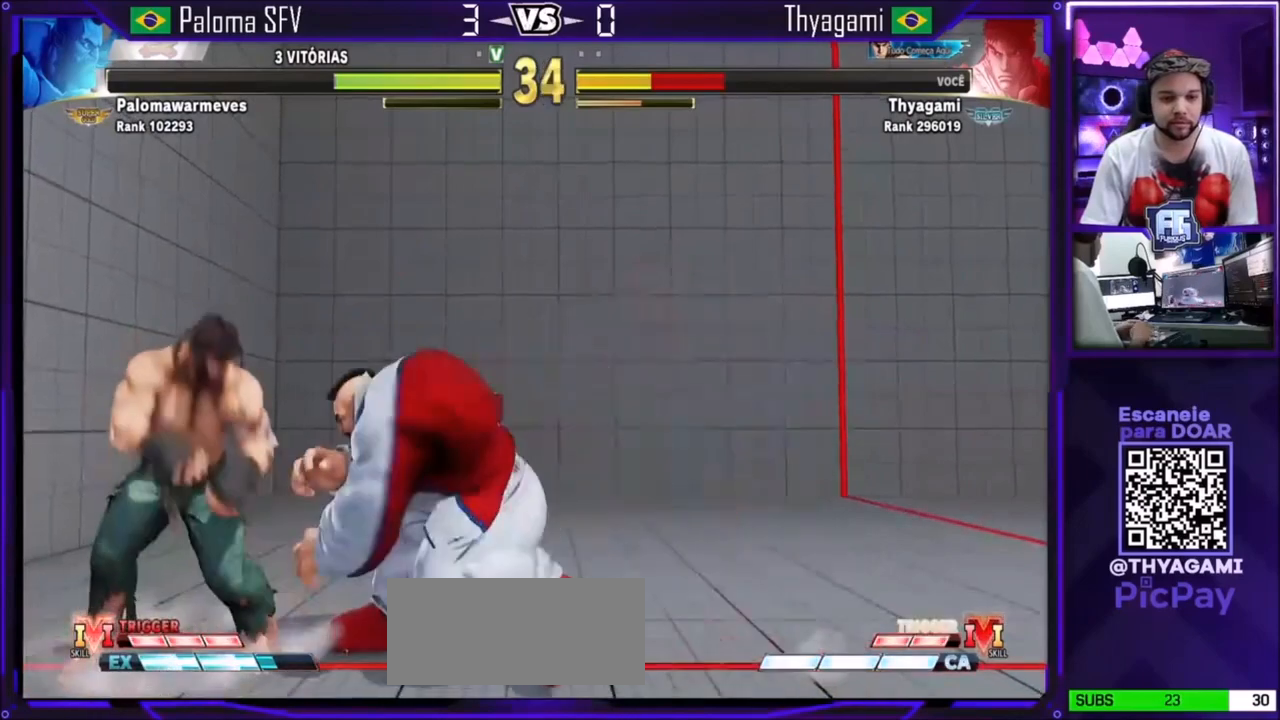
{"buttons": [], "left_stick": "up-right"}
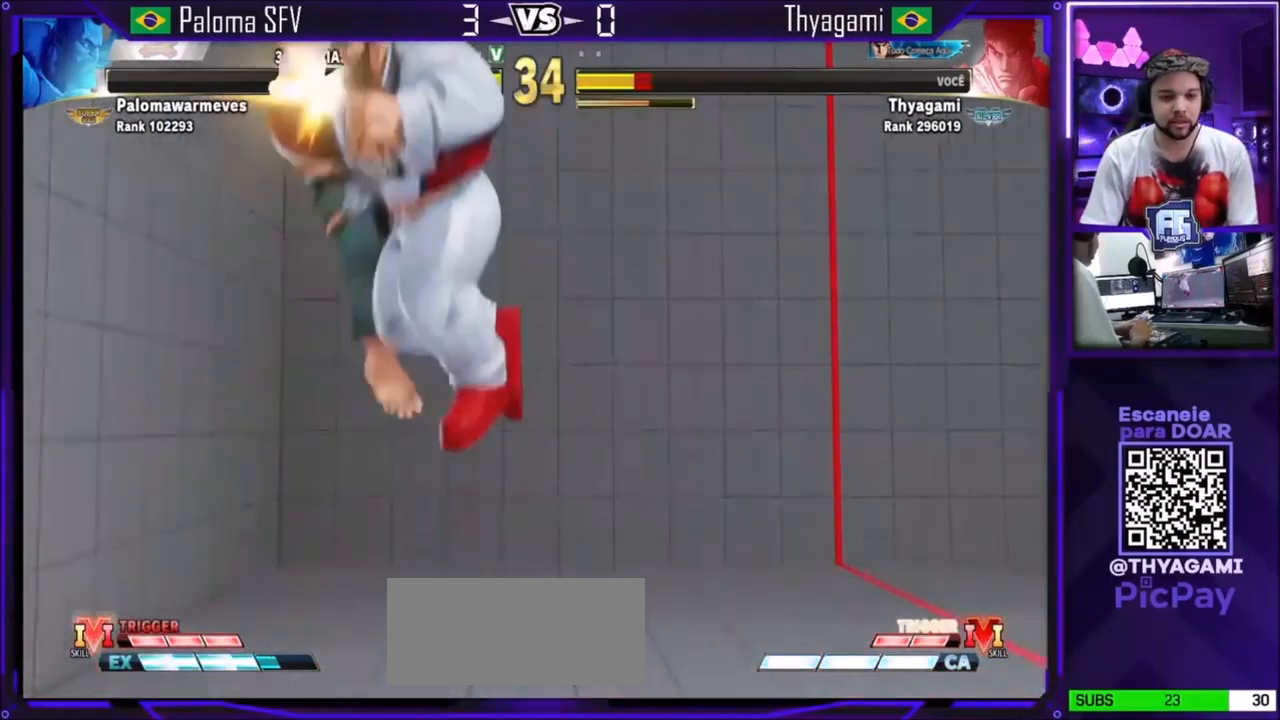
{"buttons": [], "left_stick": "center", "events": [[34, "left_stick", "center"], [67, "CIRCLE", "down"], [301, "CIRCLE", "up"]]}
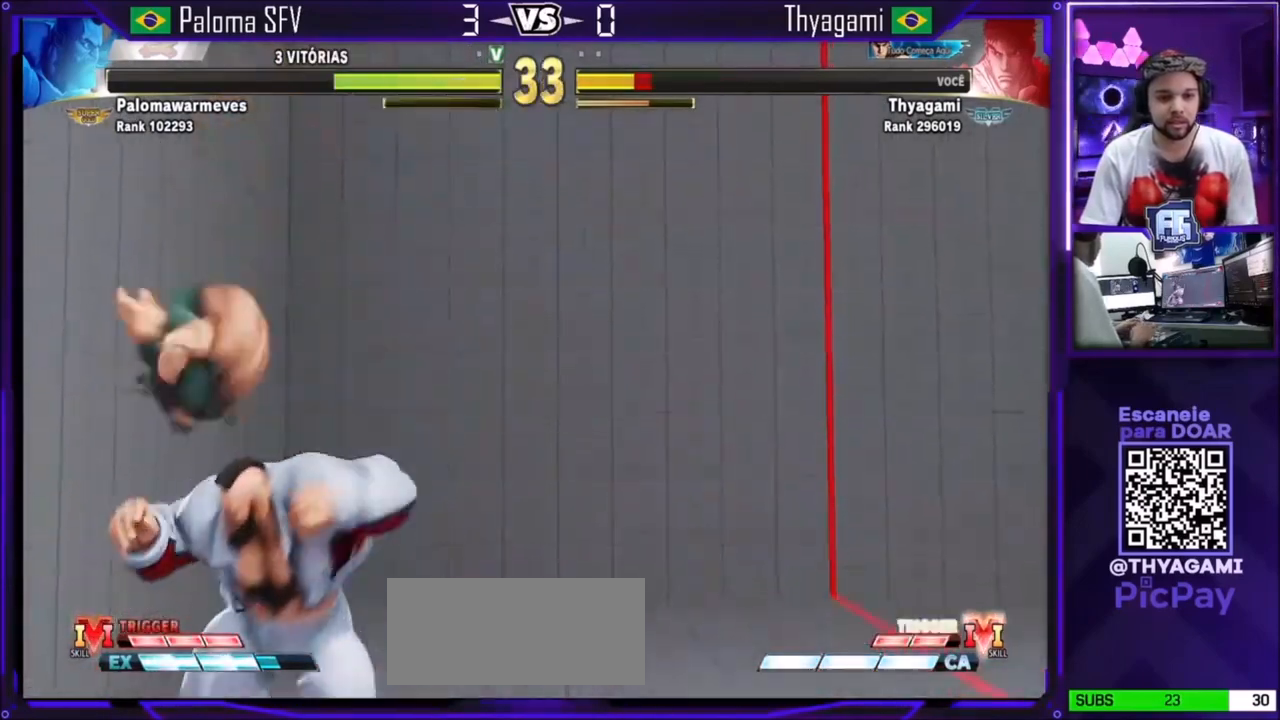
{"buttons": ["SQUARE", "TRIANGLE"], "left_stick": "center", "events": [[100, "left_stick", "right"], [200, "left_stick", "down"], [300, "SQUARE", "down"], [300, "TRIANGLE", "down"], [300, "left_stick", "right"], [367, "left_stick", "center"]]}
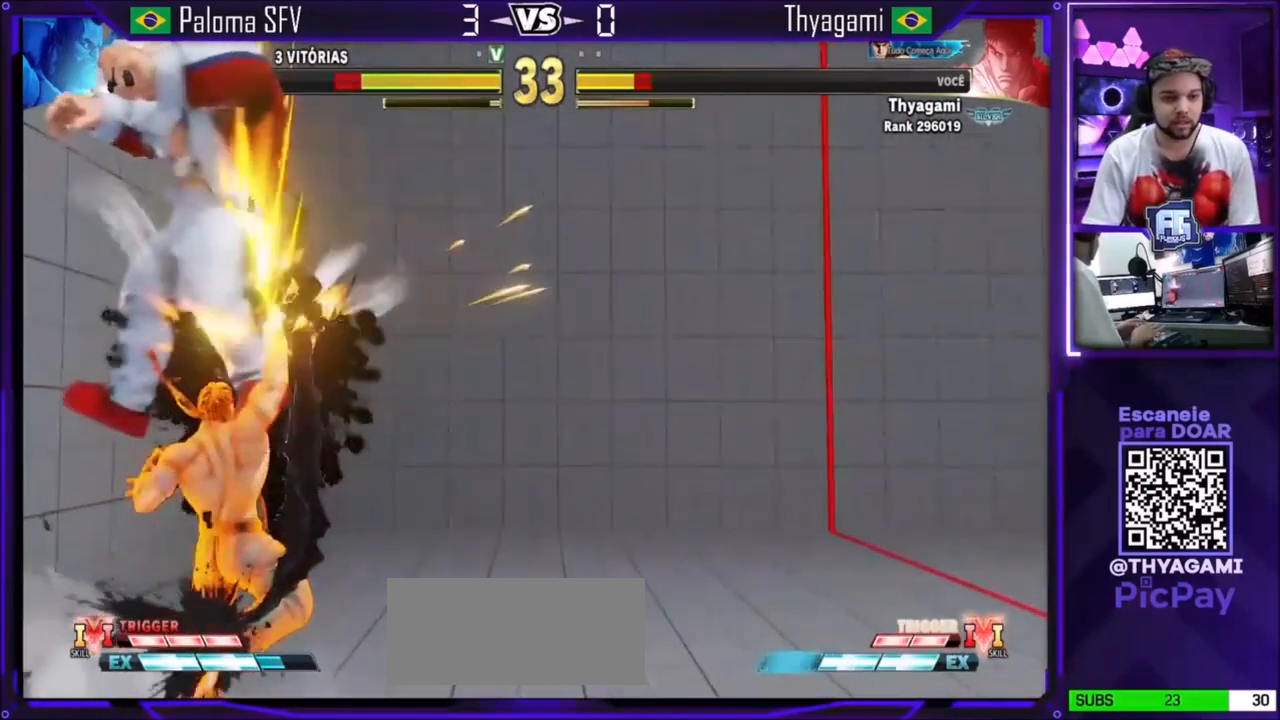
{"buttons": [], "left_stick": "center", "events": [[334, "SQUARE", "up"], [334, "TRIANGLE", "up"]]}
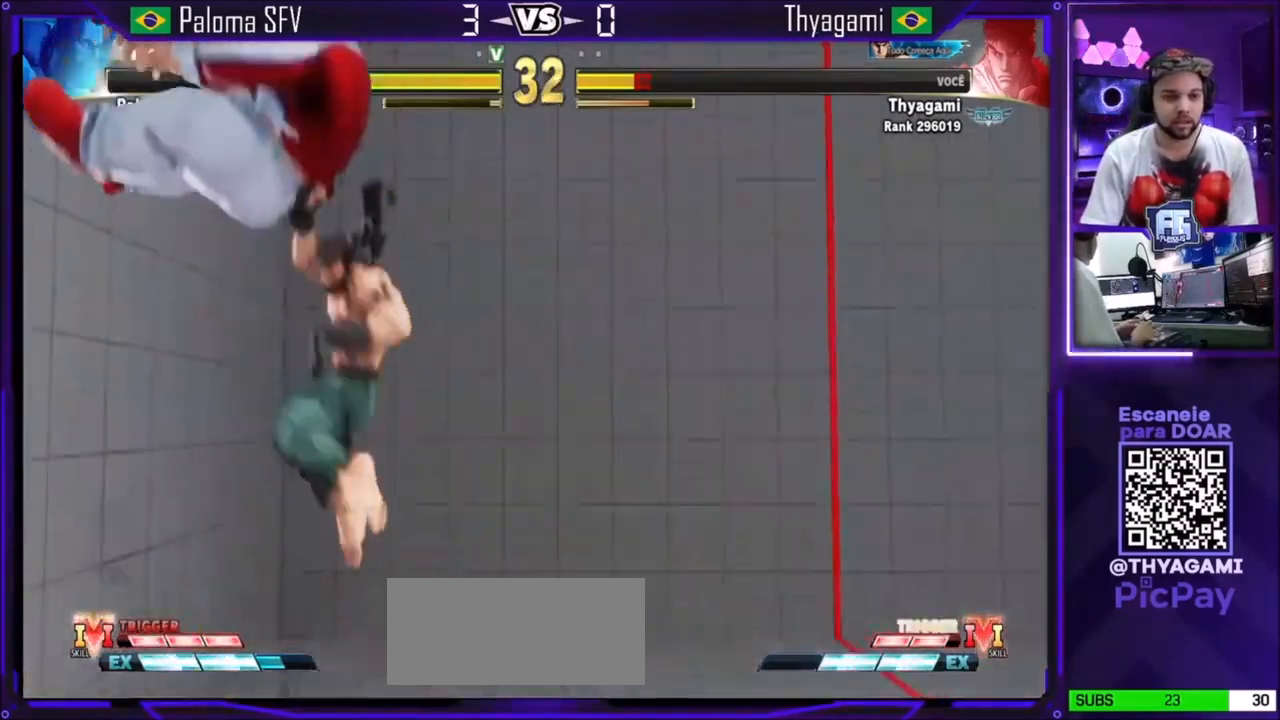
{"buttons": [], "left_stick": "center", "events": []}
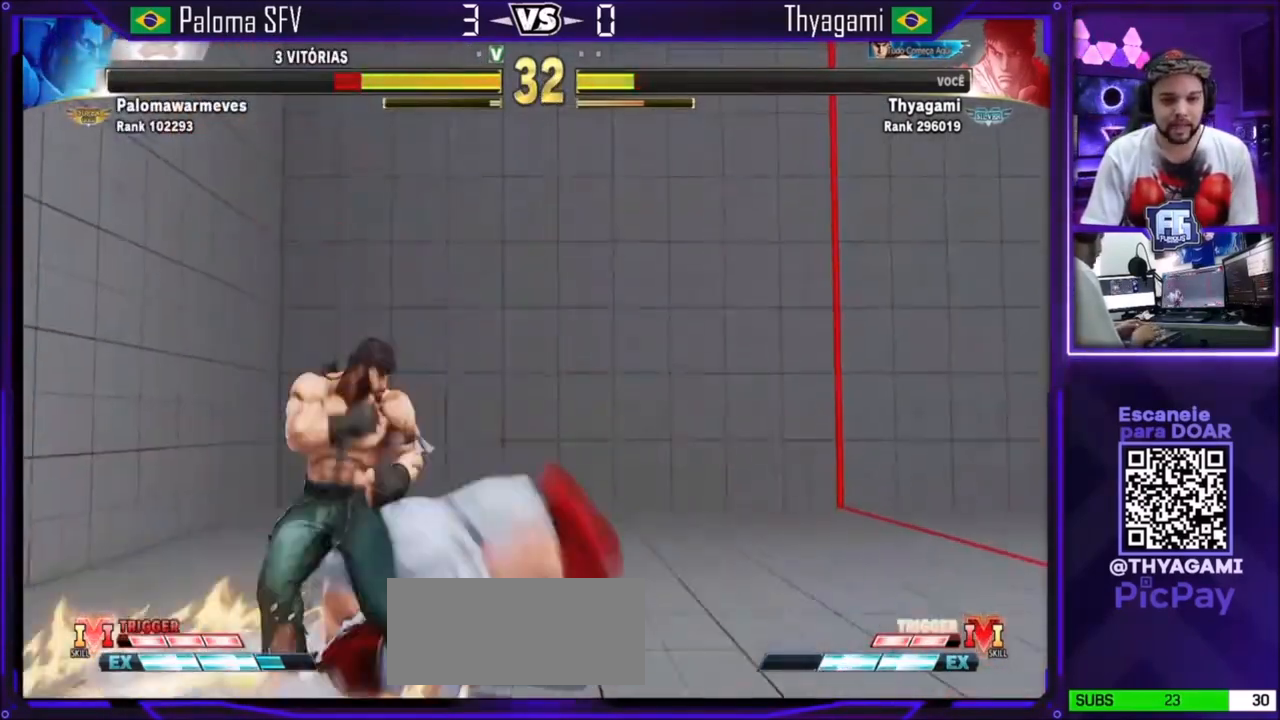
{"buttons": [], "left_stick": "center", "events": [[67, "left_stick", "up-right"], [167, "left_stick", "up"], [301, "left_stick", "center"]]}
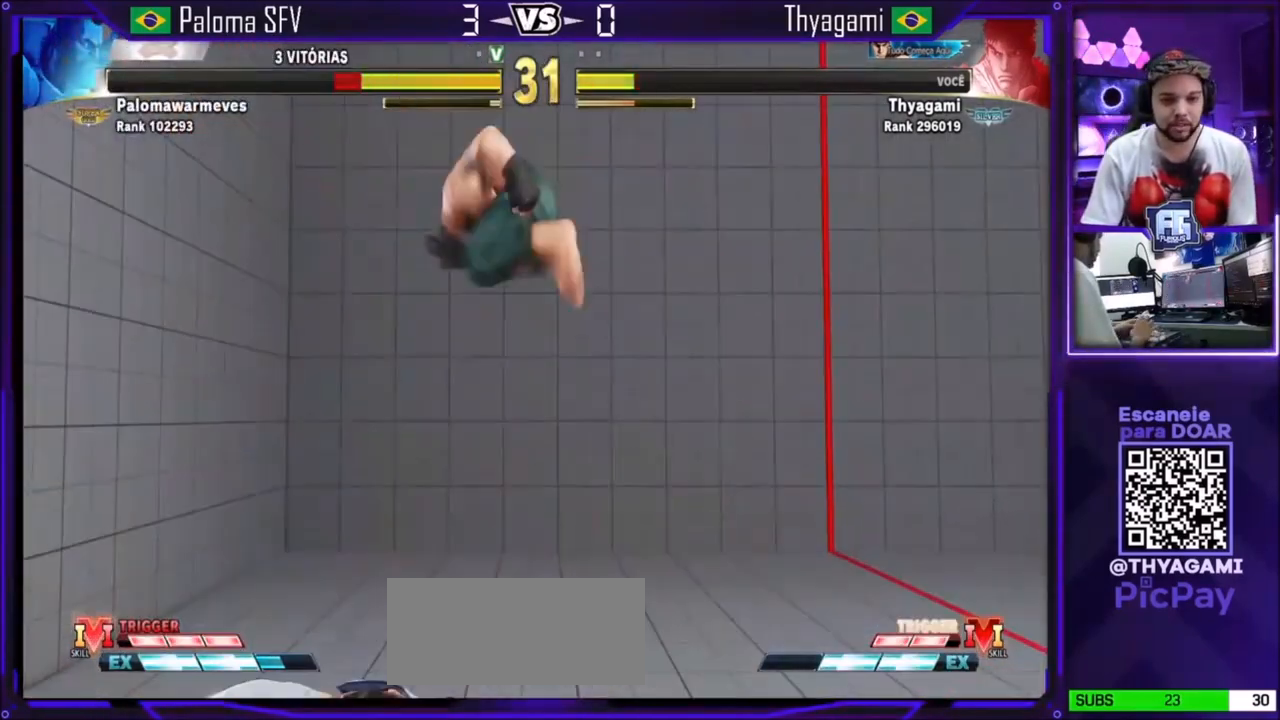
{"buttons": [], "left_stick": "up-left", "events": [[233, "left_stick", "up-left"]]}
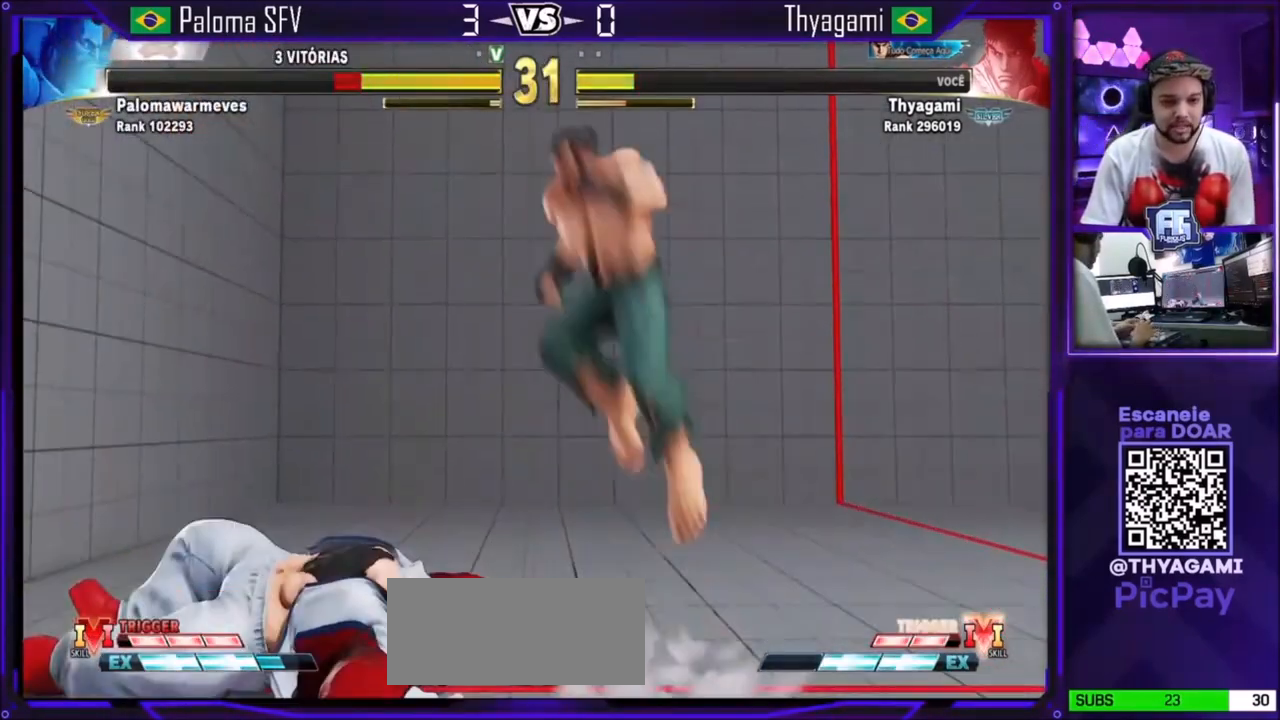
{"buttons": ["CIRCLE"], "left_stick": "center", "events": [[67, "left_stick", "center"], [434, "CIRCLE", "down"]]}
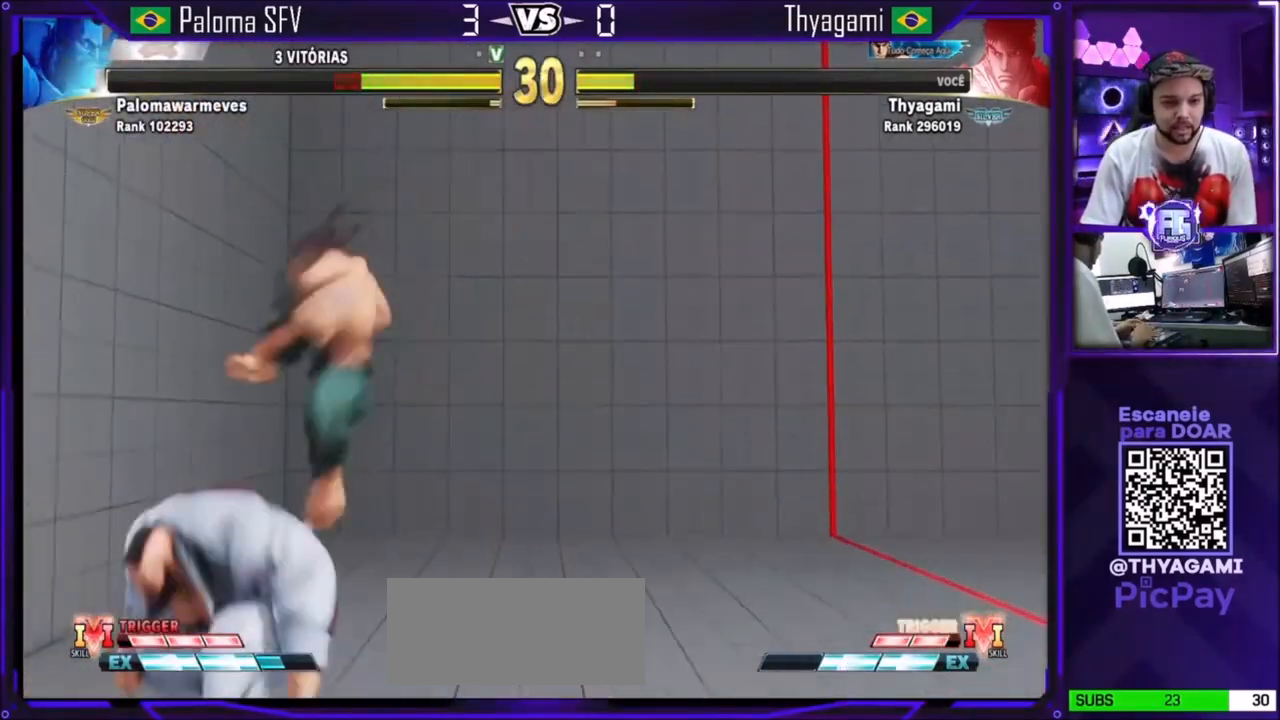
{"buttons": ["TRIANGLE"], "left_stick": "center", "events": [[167, "CIRCLE", "up"], [334, "TRIANGLE", "down"]]}
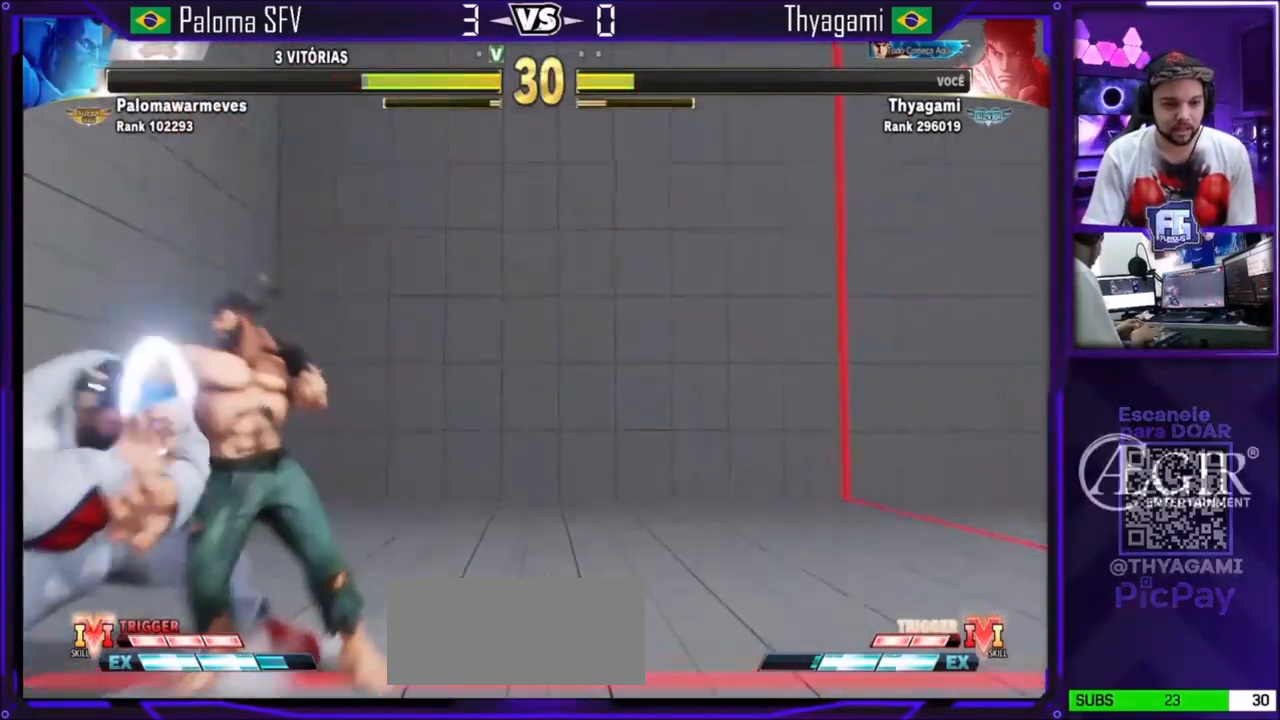
{"buttons": [], "left_stick": "down-left", "events": [[67, "left_stick", "down-right"], [167, "TRIANGLE", "up"], [367, "CIRCLE", "down"], [434, "CIRCLE", "up"], [468, "left_stick", "down-left"]]}